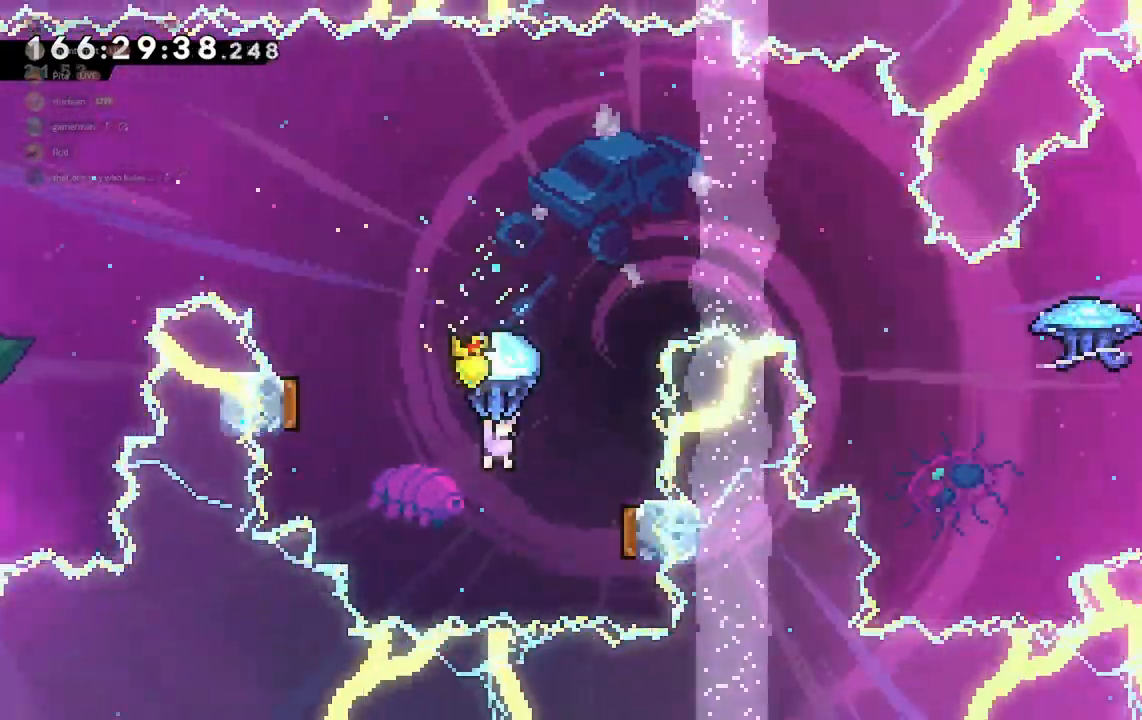
Gameplay with keyboard; each line is a JSON object with the keys held at the frame after it. "events" lists presses ("down") and releases ("up") of "a", "d", "dash", "demo", "grab", "jump", "jump2", "s" and "w" between this image and that frame as [ms after this image, input, new state], when the widget could be followed in between. No other keys are recorded. Mouse input is not recorded. Key names are as the overlay labels them; some are game actions (e.g. jump) rather than physical keys.
{"keys": ["d", "grab"], "events": [[133, "d", "down"]]}
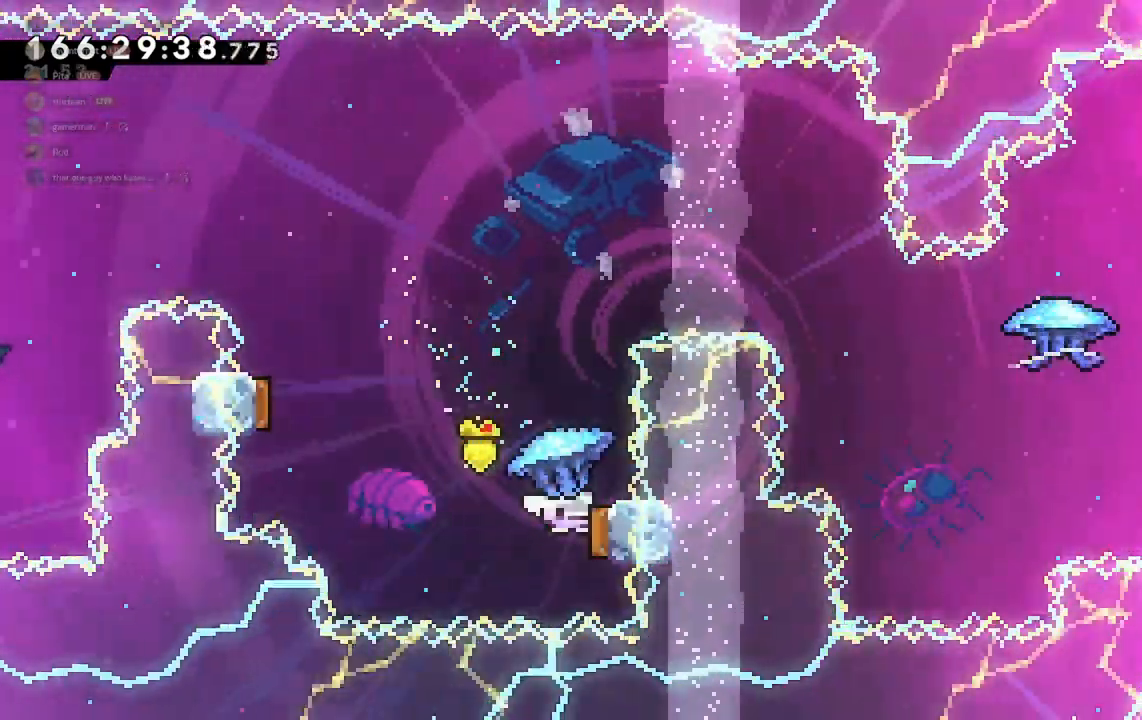
{"keys": ["d", "grab"], "events": []}
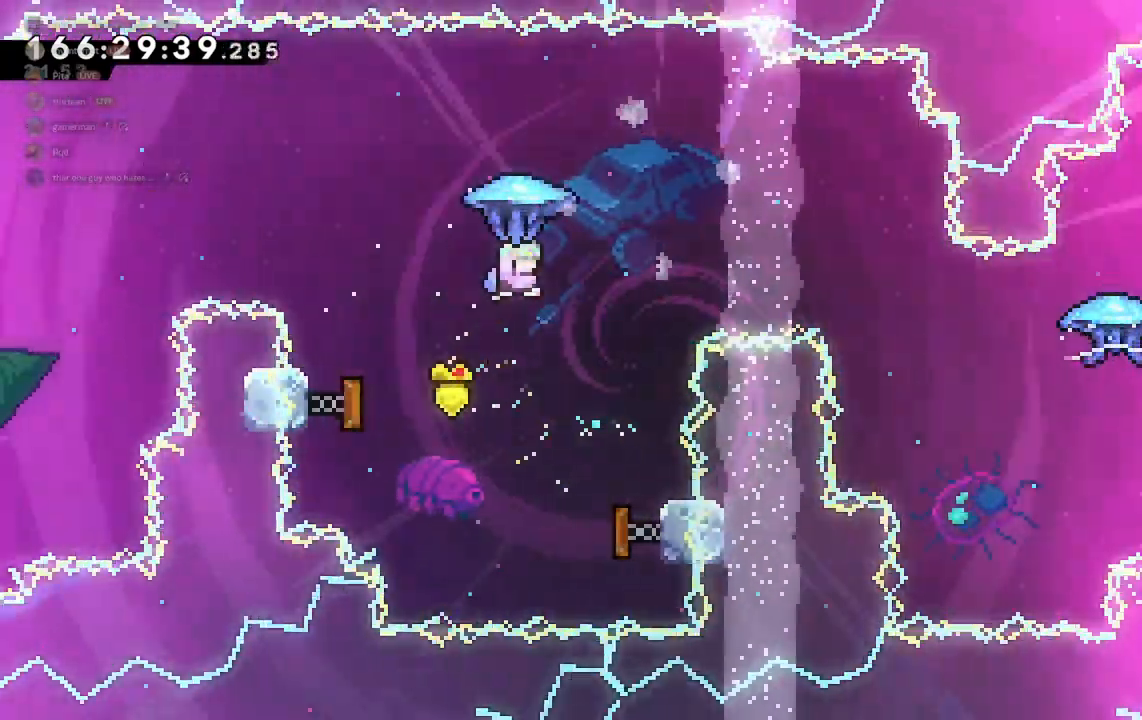
{"keys": ["d", "grab", "w"], "events": [[433, "w", "down"]]}
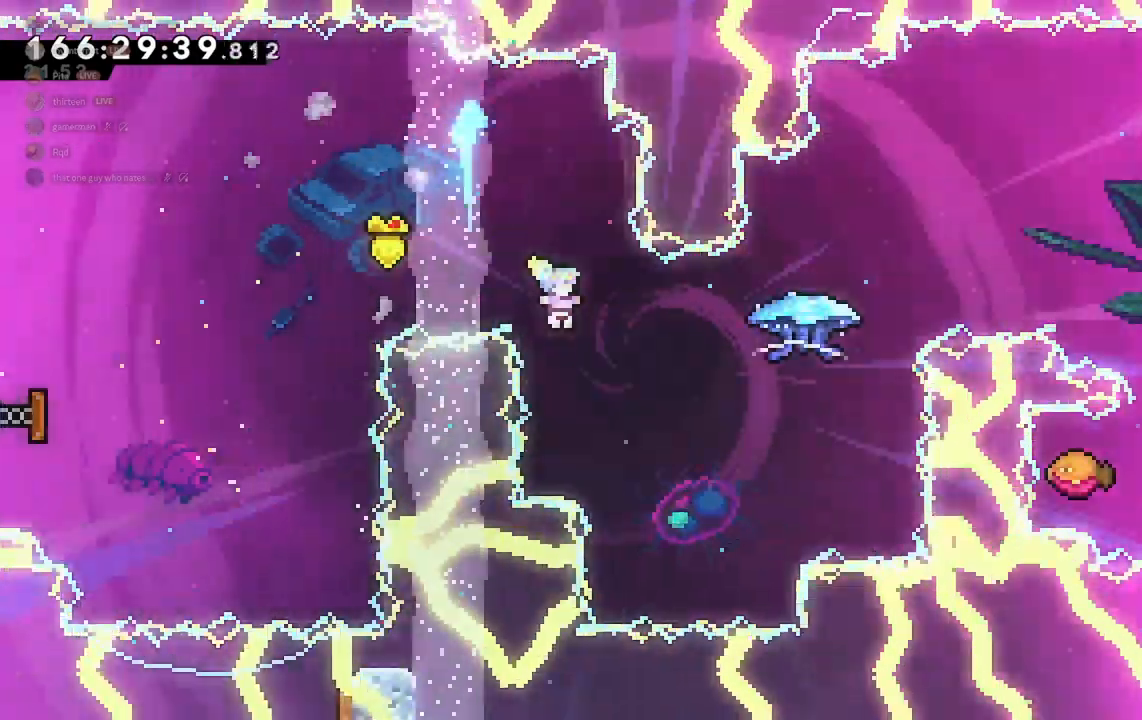
{"keys": ["d", "grab", "w"], "events": [[67, "grab", "up"], [233, "dash", "down"], [300, "grab", "down"], [400, "dash", "up"]]}
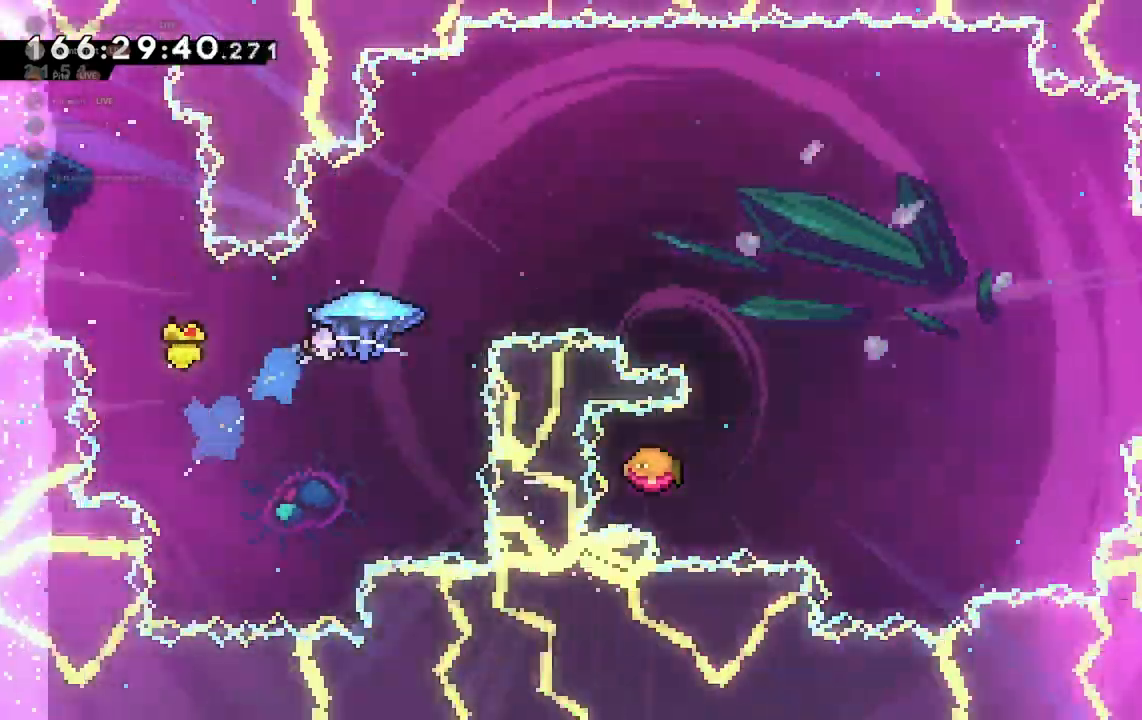
{"keys": ["d", "grab", "w"], "events": []}
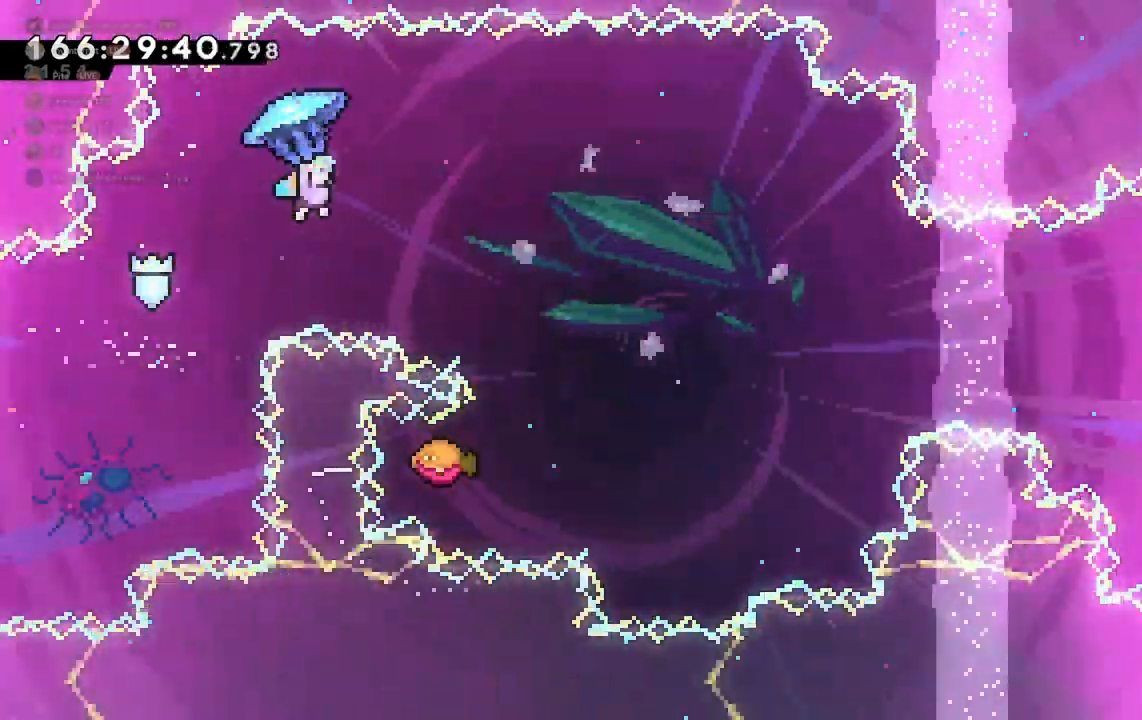
{"keys": ["grab"], "events": [[167, "w", "up"], [367, "d", "up"]]}
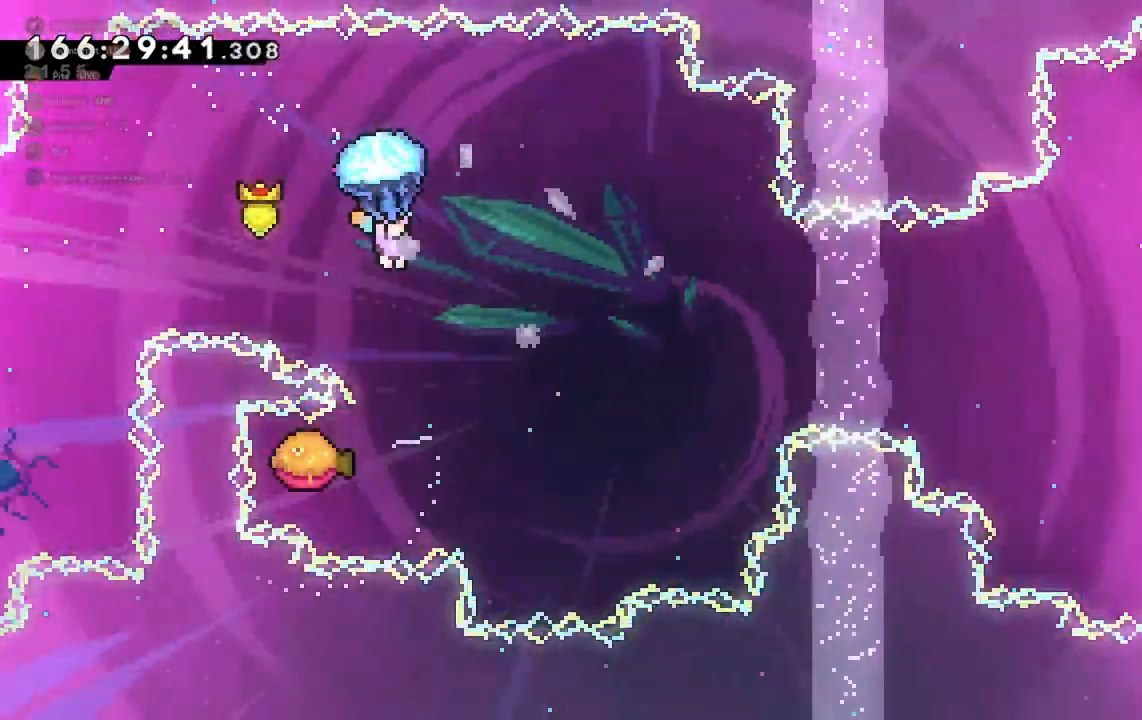
{"keys": ["grab"], "events": [[200, "d", "down"], [267, "d", "up"]]}
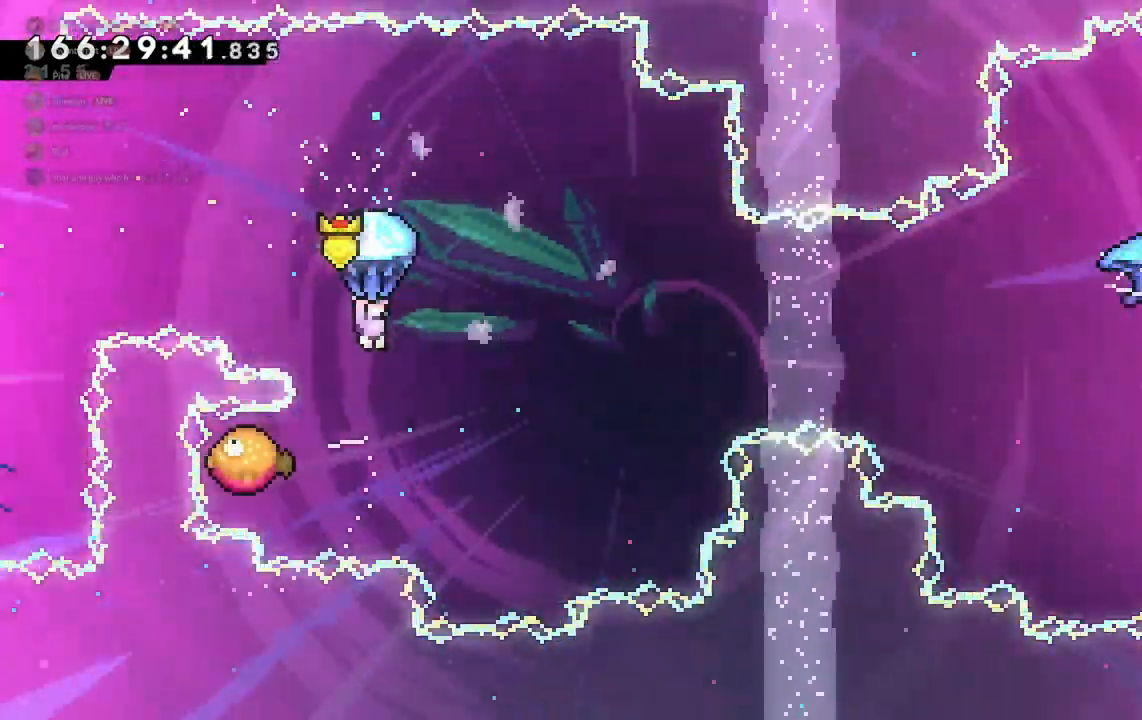
{"keys": ["grab"], "events": [[300, "a", "down"], [367, "a", "up"]]}
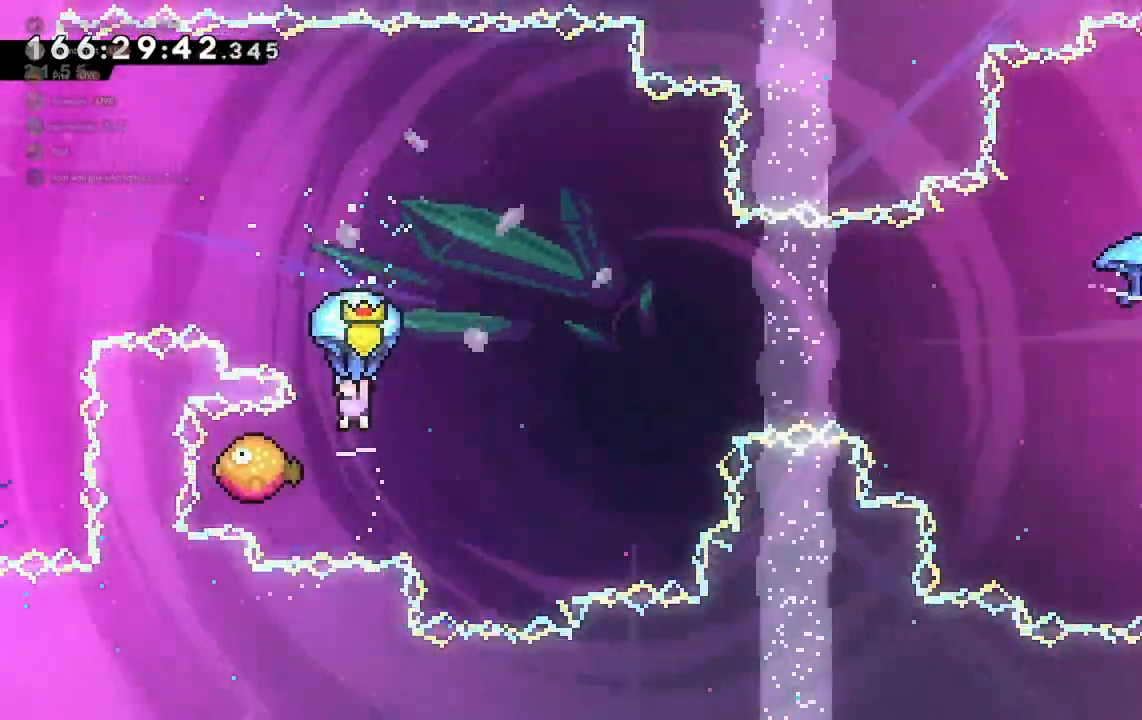
{"keys": ["grab"], "events": [[133, "d", "down"], [200, "d", "up"]]}
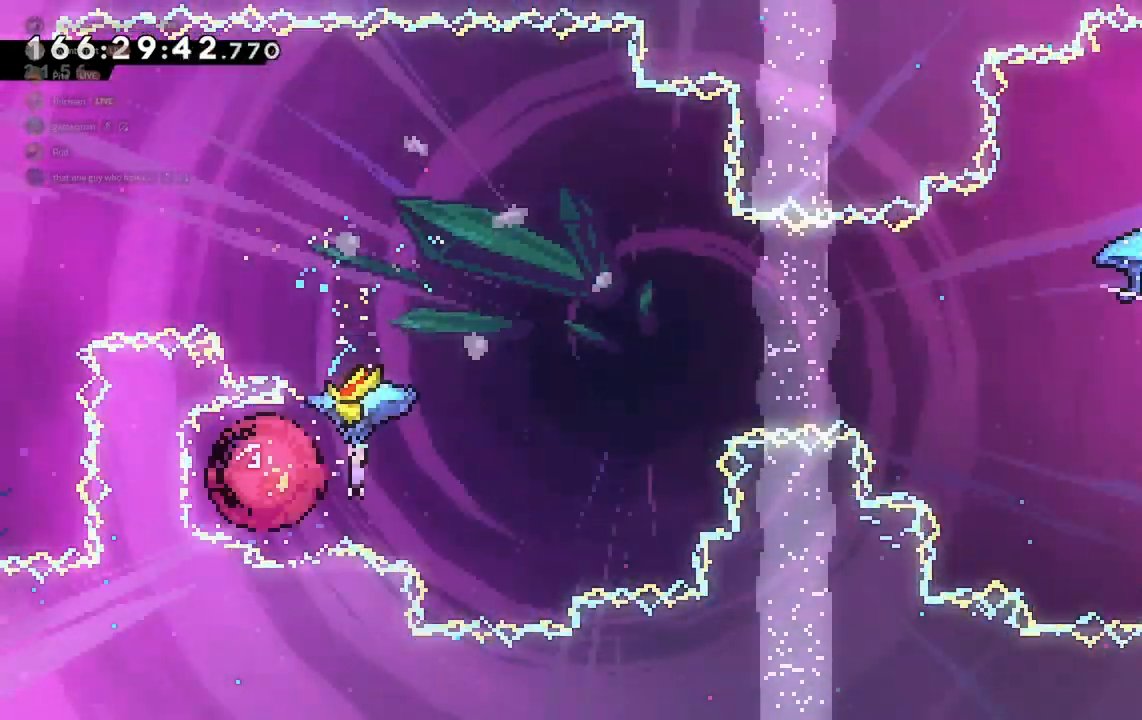
{"keys": ["d", "grab", "w"], "events": [[300, "d", "down"], [467, "w", "down"]]}
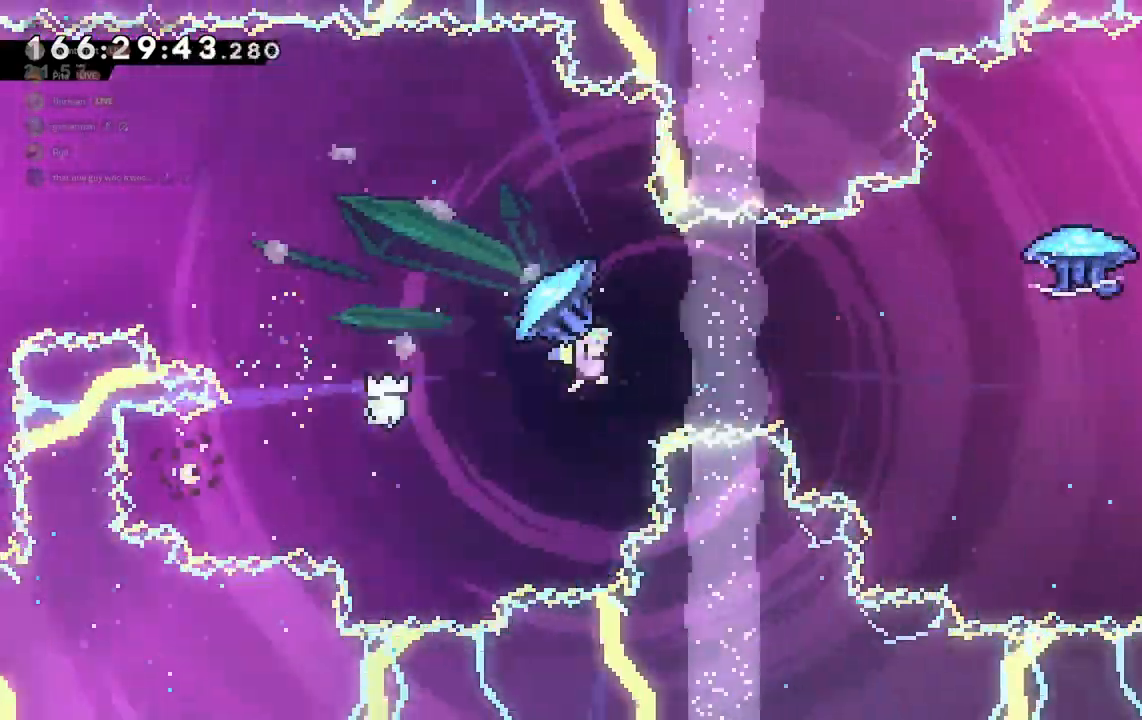
{"keys": ["d", "dash", "w"], "events": [[233, "grab", "up"], [367, "dash", "down"]]}
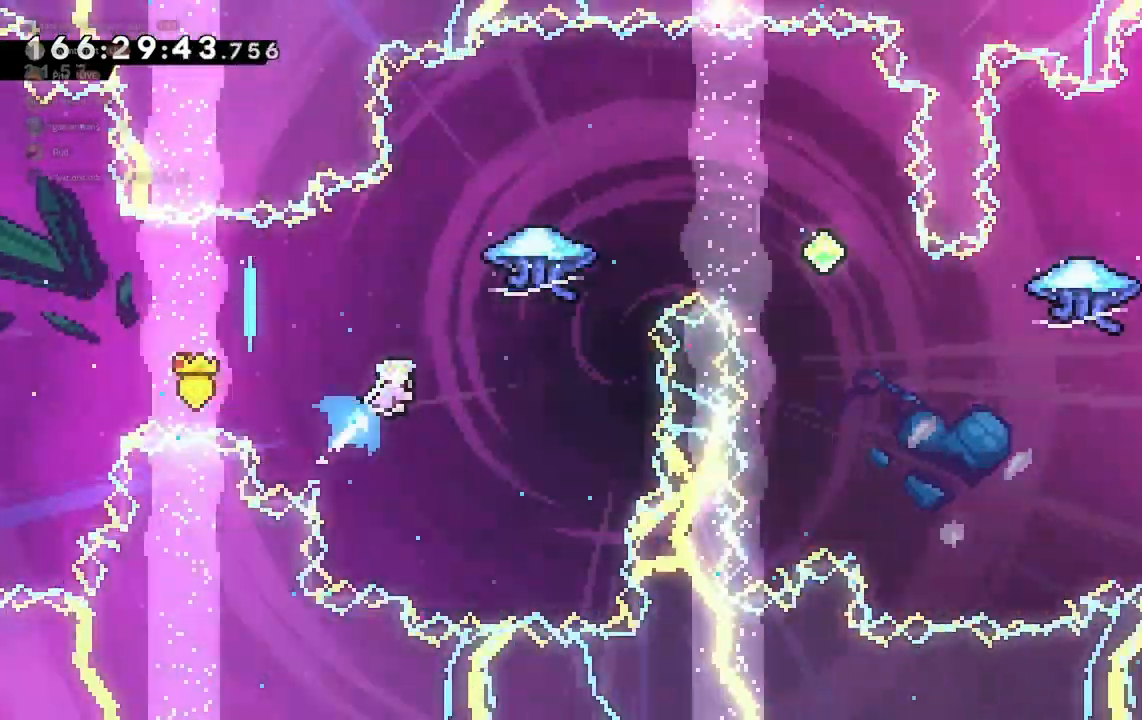
{"keys": ["d", "grab", "w"], "events": [[33, "grab", "down"], [167, "dash", "up"]]}
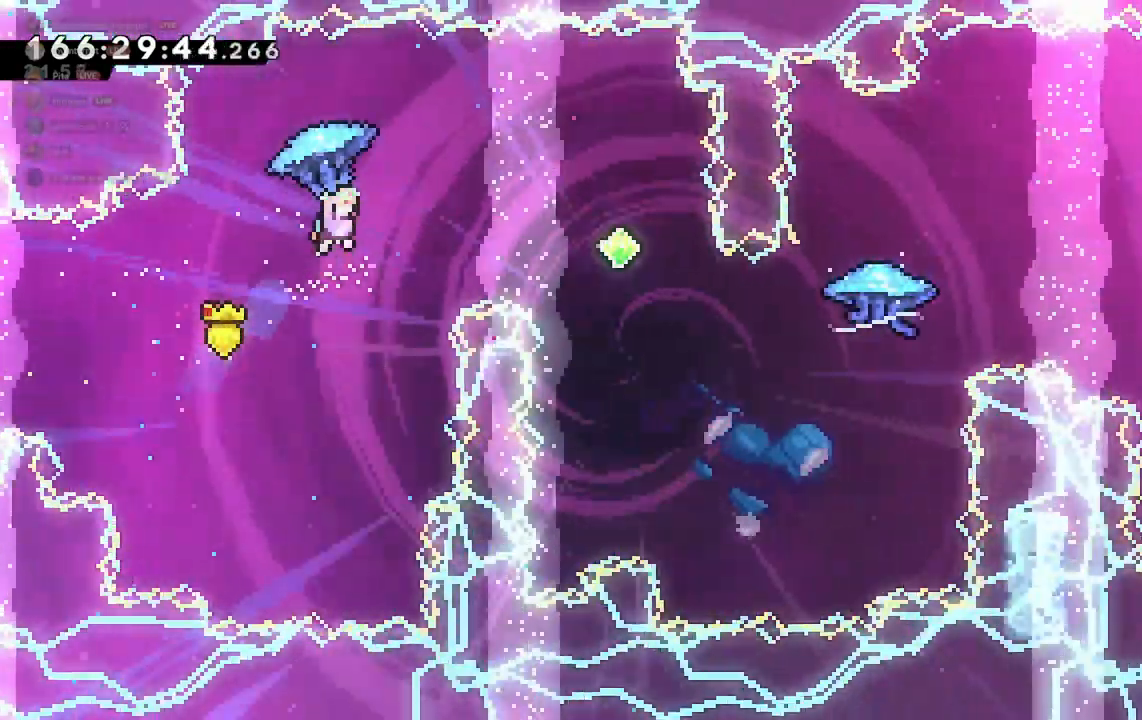
{"keys": ["d", "grab", "w"], "events": []}
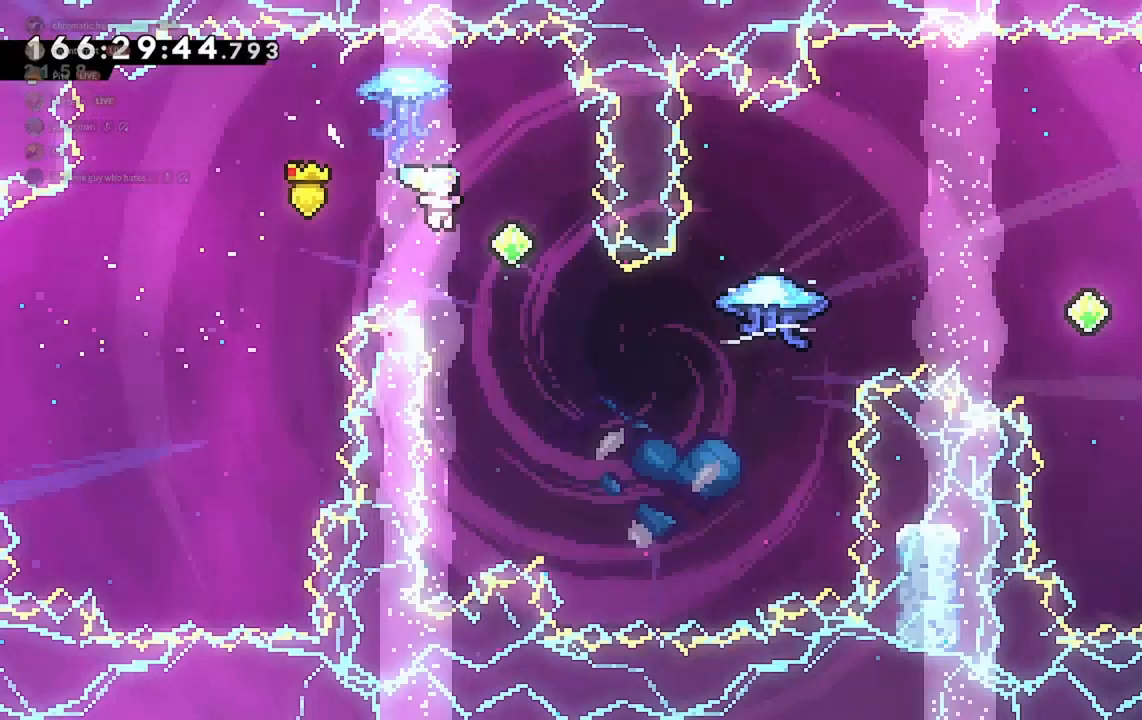
{"keys": ["d", "dash", "w"], "events": [[267, "grab", "up"], [500, "dash", "down"]]}
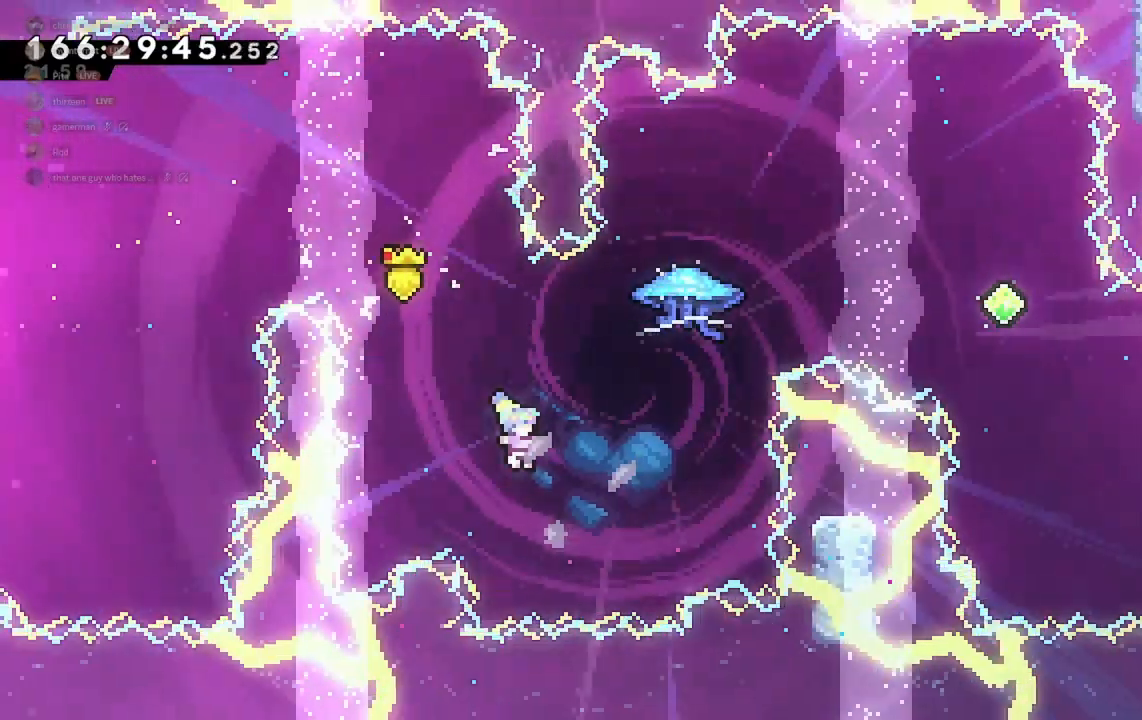
{"keys": ["d", "grab", "w"], "events": [[100, "grab", "down"], [200, "dash", "up"]]}
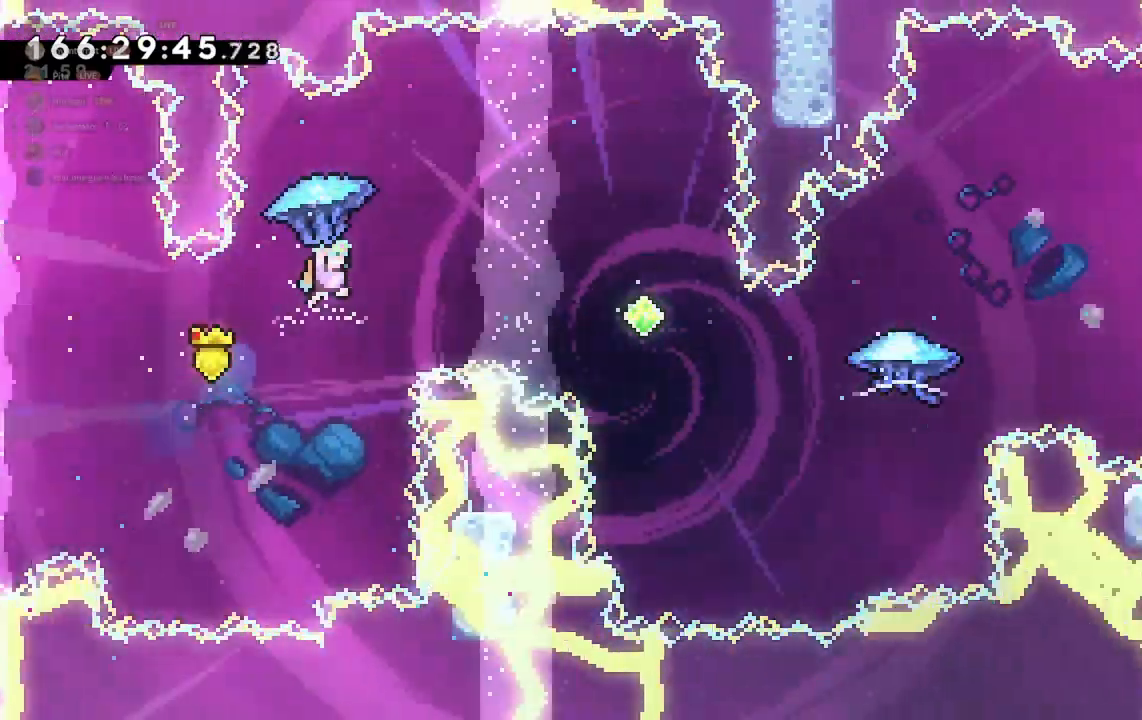
{"keys": ["d", "grab", "w"], "events": []}
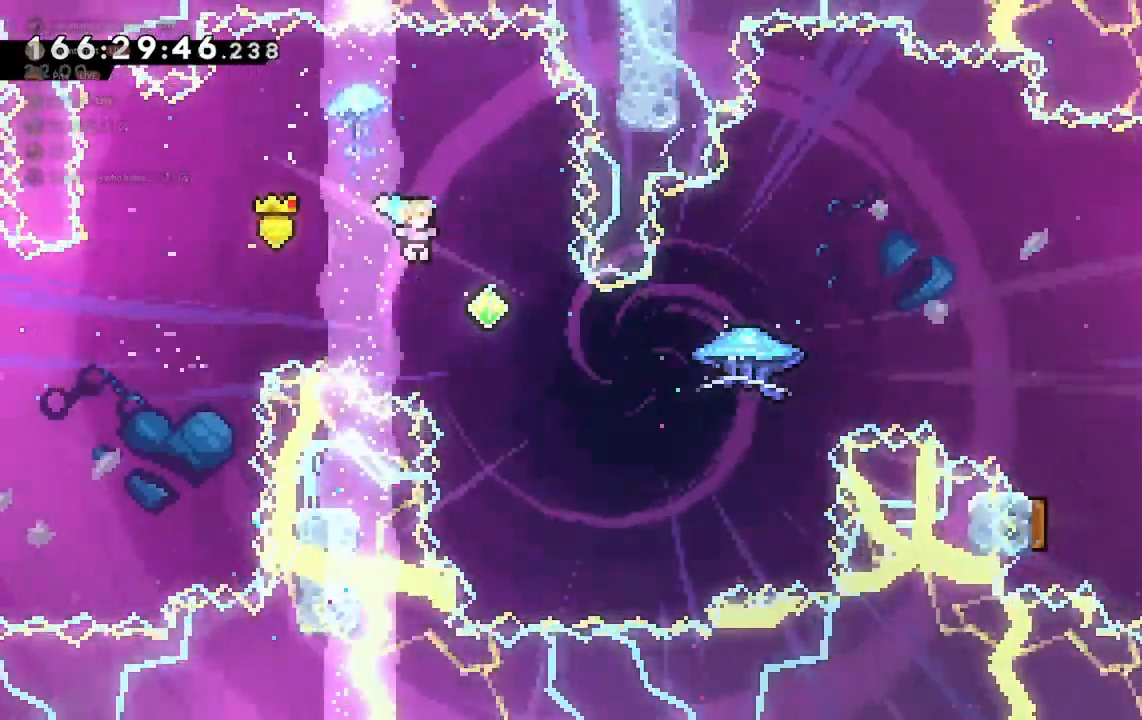
{"keys": ["d", "dash", "w"], "events": [[267, "grab", "up"], [500, "dash", "down"]]}
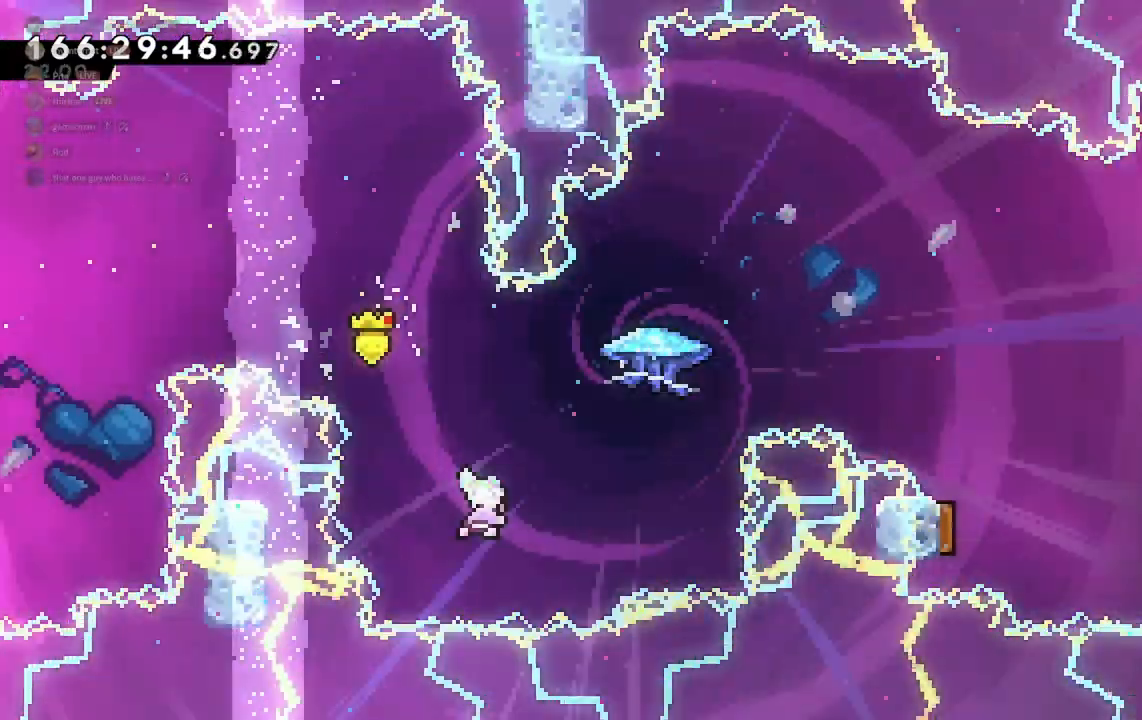
{"keys": ["d", "grab", "w"], "events": [[100, "grab", "down"], [200, "dash", "up"]]}
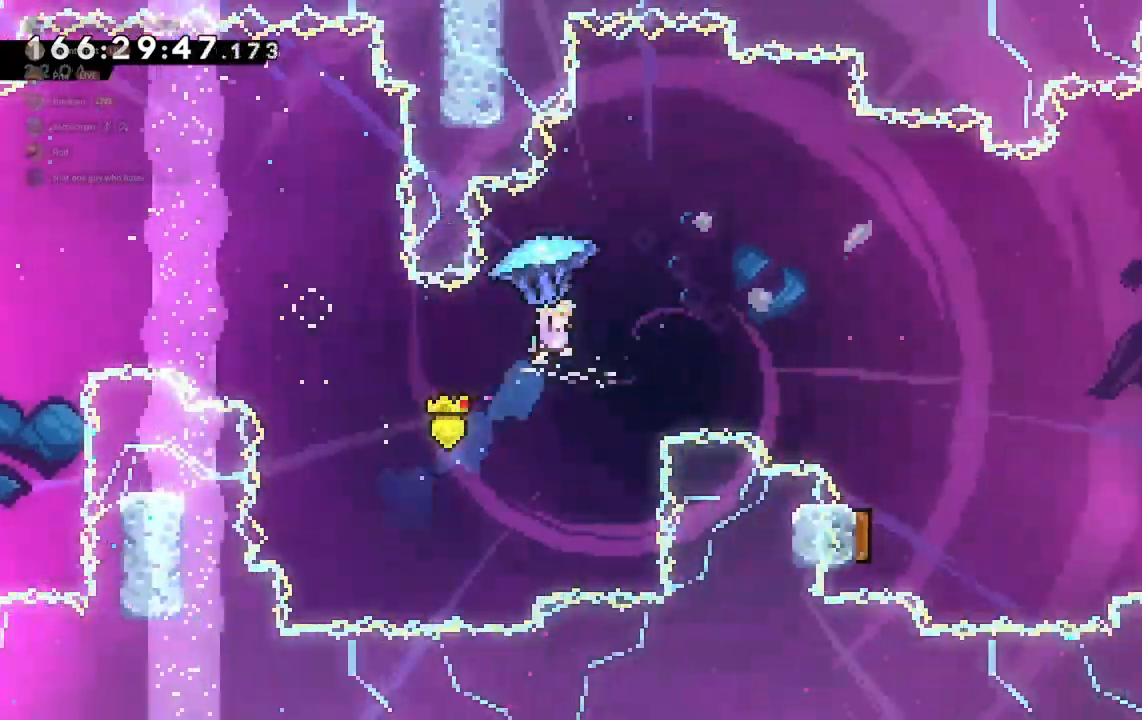
{"keys": ["d", "grab"], "events": [[300, "w", "up"]]}
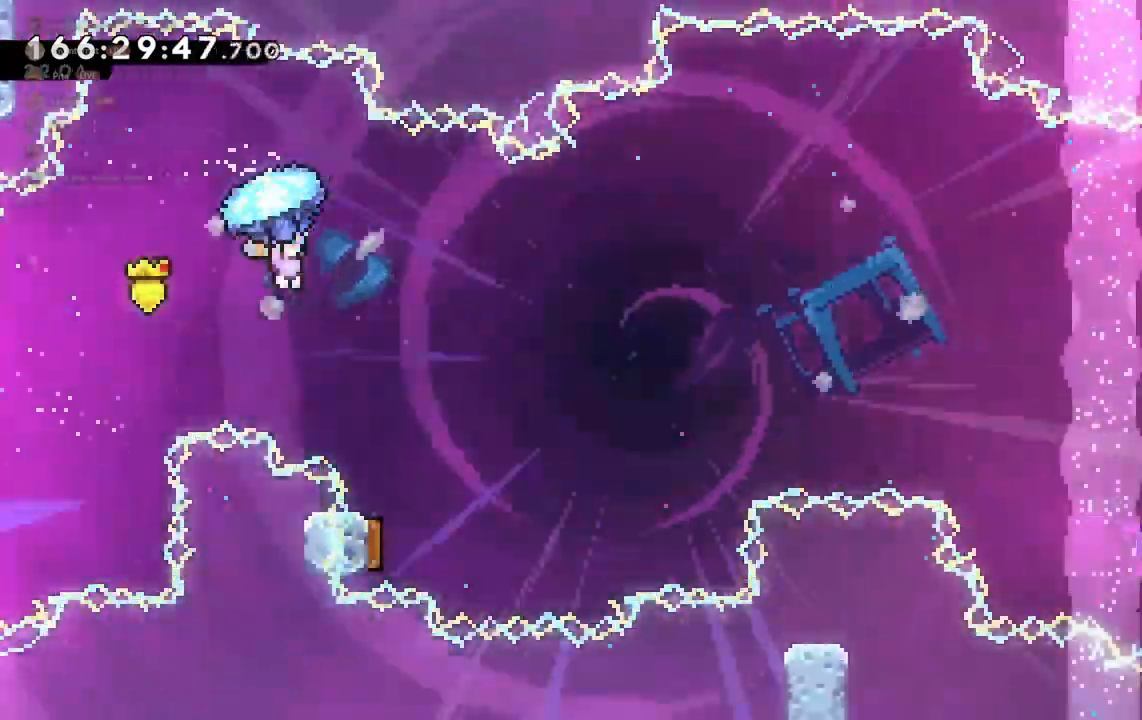
{"keys": ["grab"], "events": [[200, "d", "up"]]}
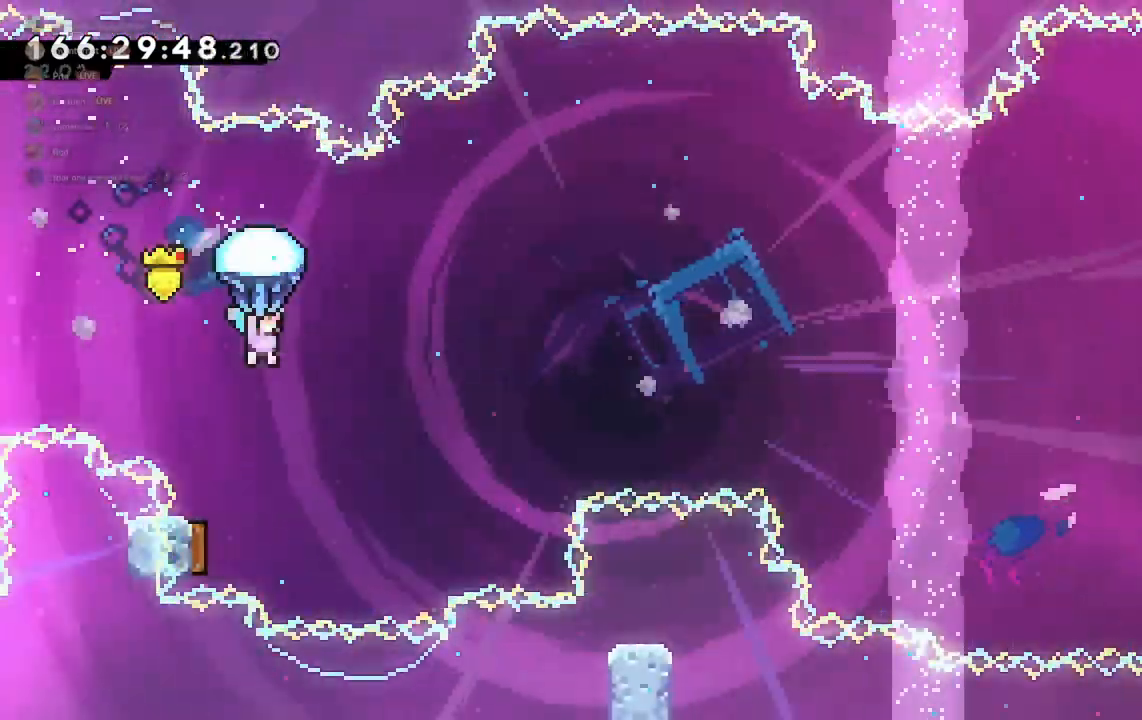
{"keys": ["grab"], "events": [[67, "d", "down"], [167, "d", "up"]]}
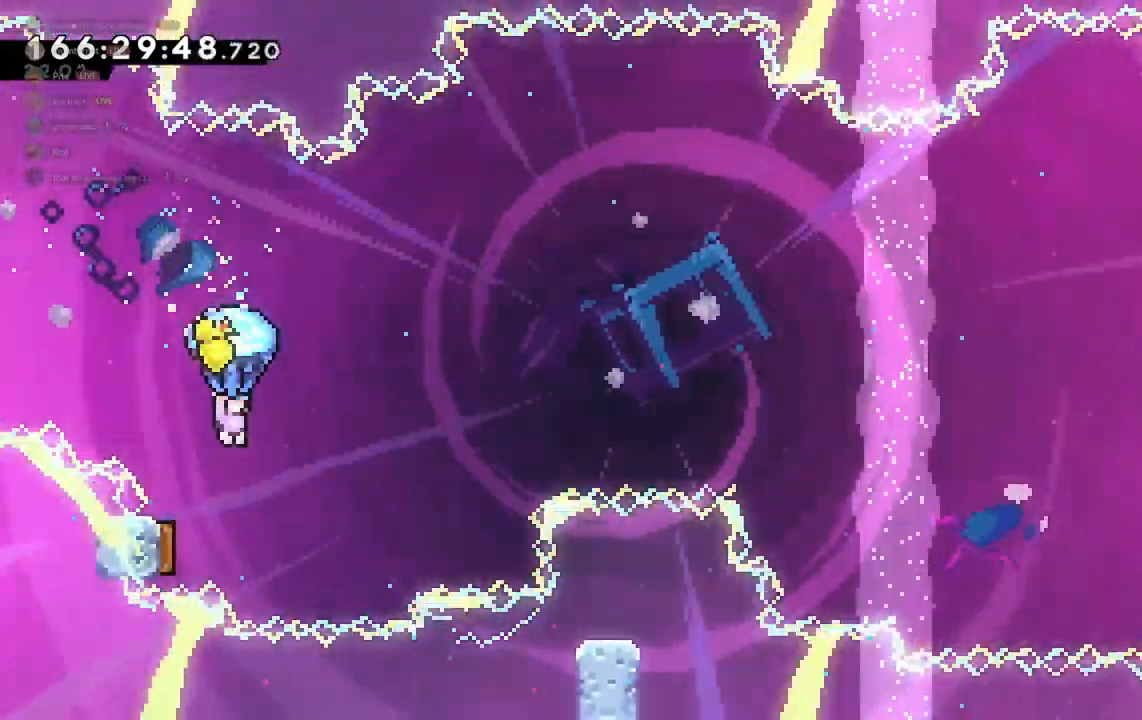
{"keys": ["a", "grab"], "events": [[433, "a", "down"]]}
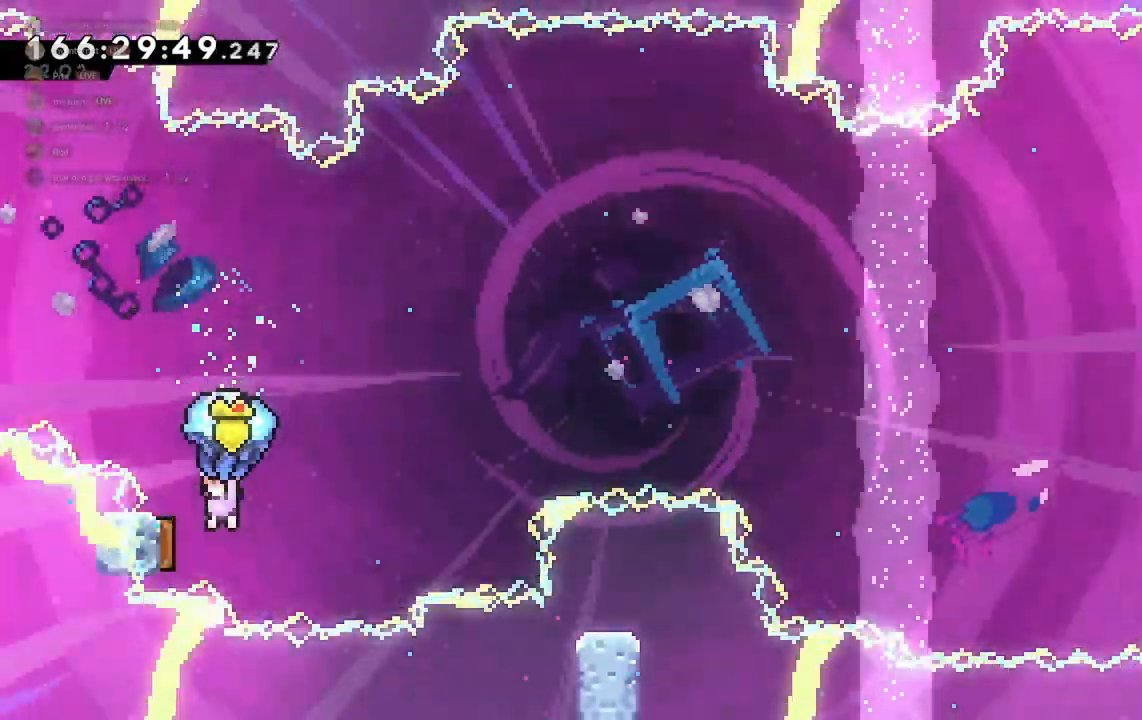
{"keys": ["d", "grab", "w"], "events": [[167, "a", "up"], [167, "d", "down"], [167, "w", "down"]]}
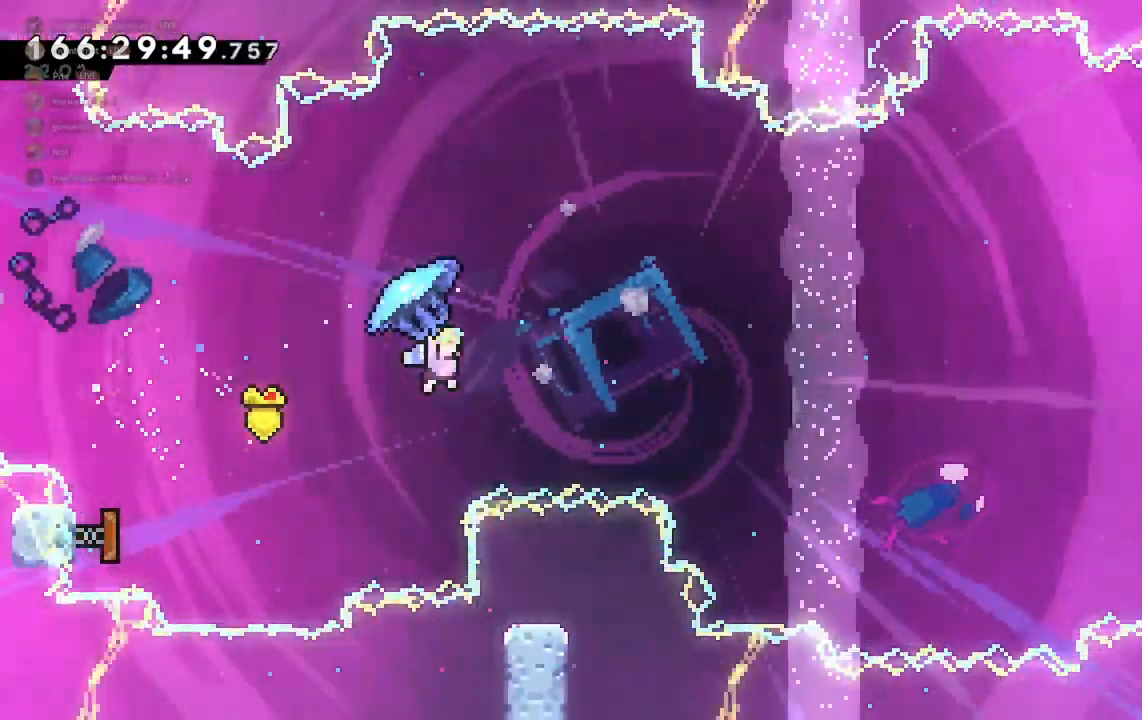
{"keys": ["d", "grab", "w"], "events": []}
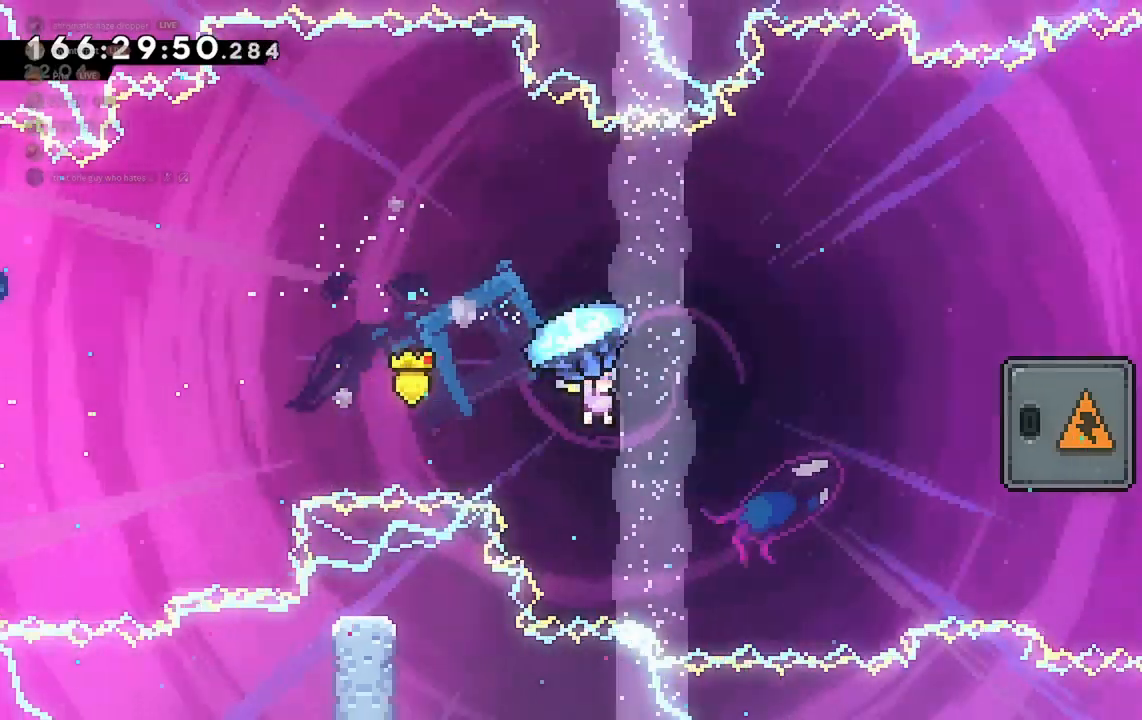
{"keys": ["d", "dash", "grab", "w"], "events": [[200, "grab", "up"], [400, "dash", "down"], [500, "grab", "down"]]}
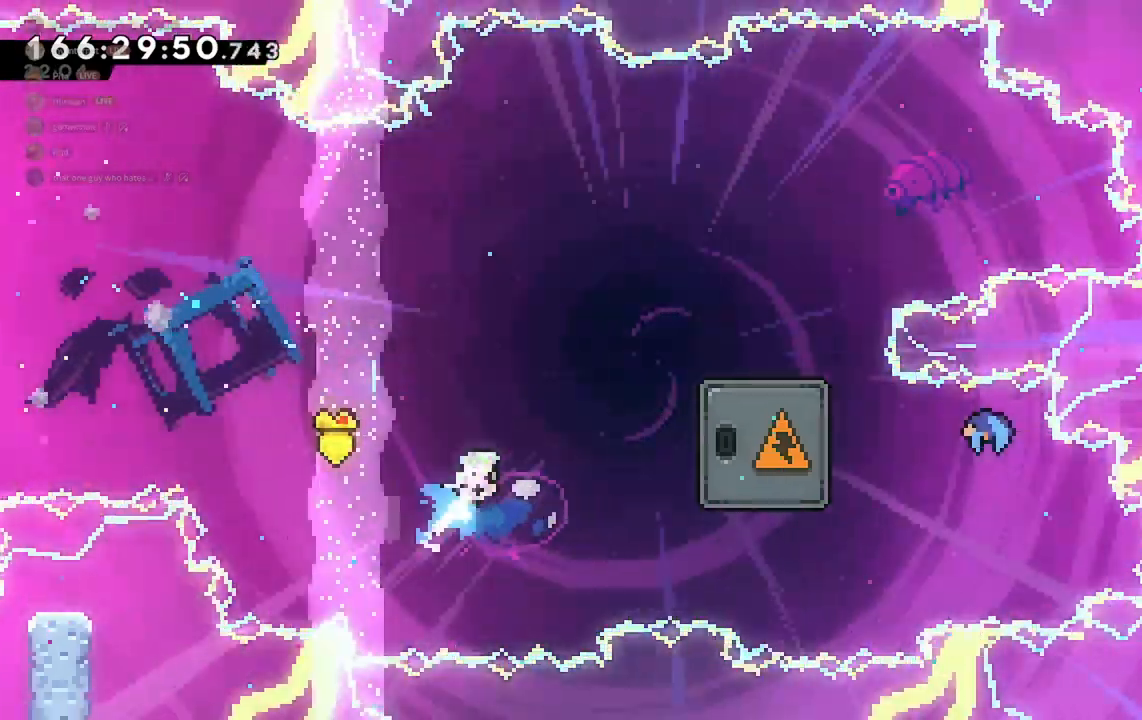
{"keys": ["d", "grab", "w"], "events": [[133, "dash", "up"]]}
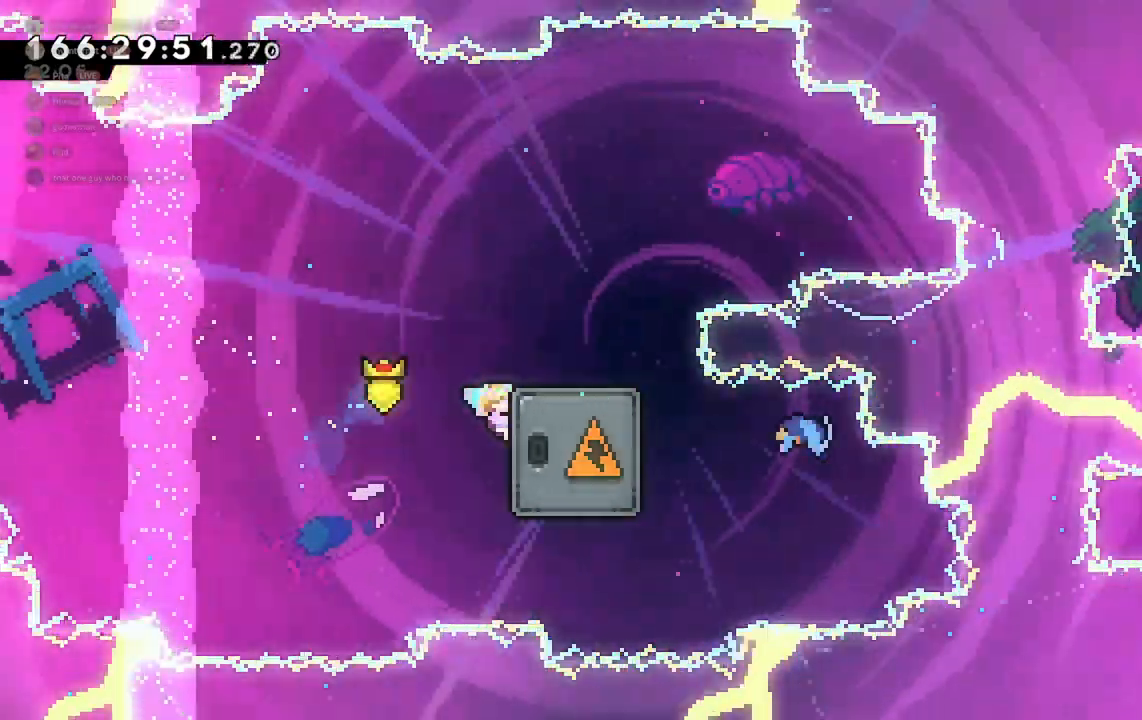
{"keys": ["d", "grab"], "events": [[167, "d", "up"], [367, "d", "down"], [500, "w", "up"]]}
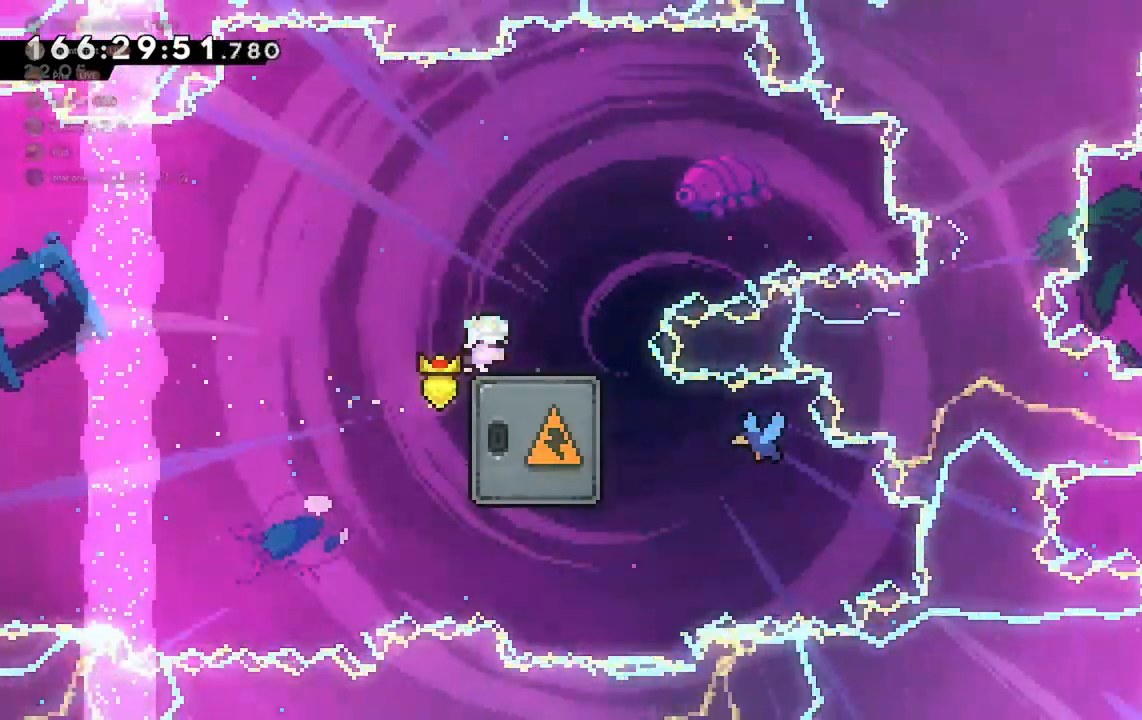
{"keys": ["s"], "events": [[33, "grab", "up"], [100, "d", "up"], [133, "s", "down"], [233, "dash", "down"], [333, "dash", "up"]]}